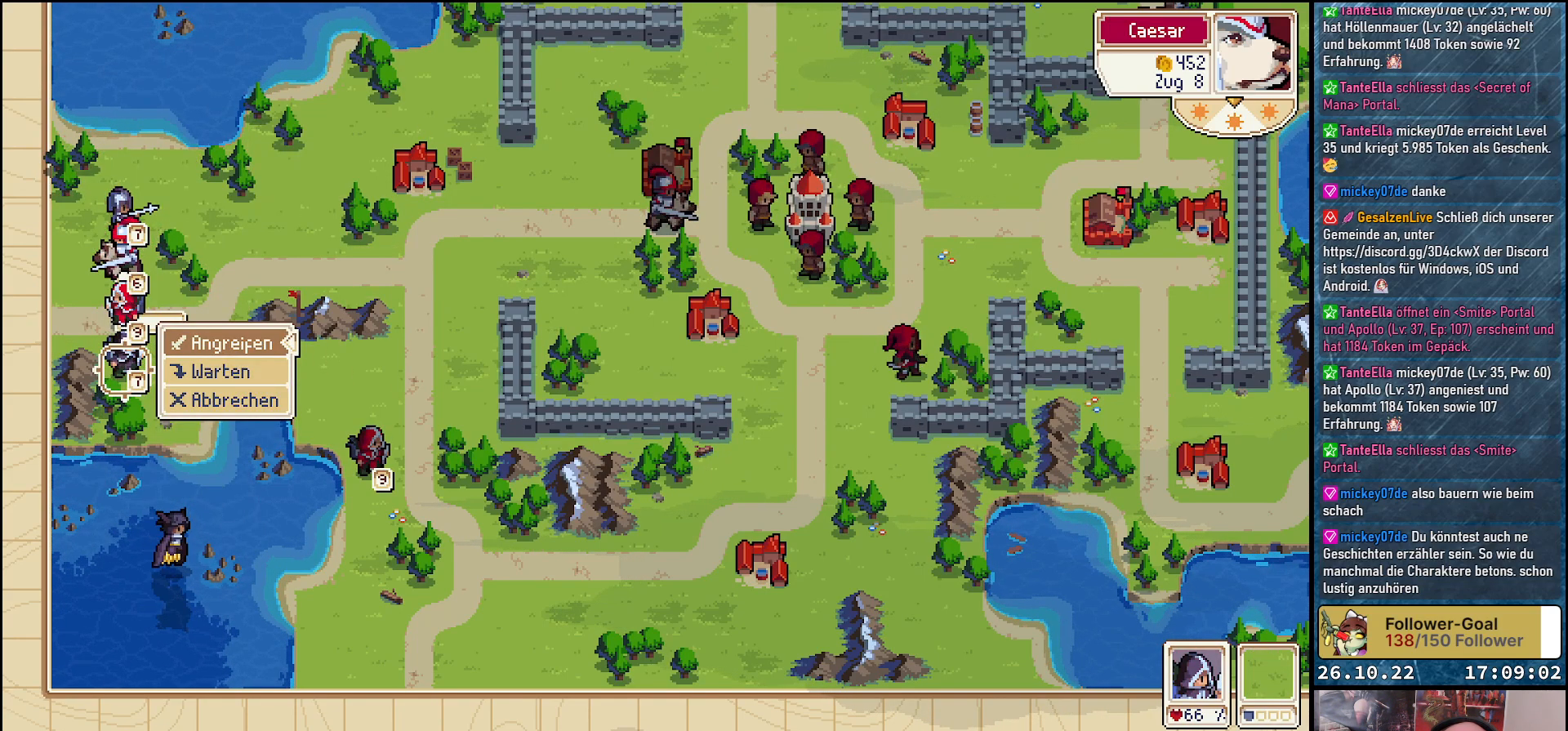
Gameplay with a controller (Xbox layout); each line is a JSON object with the inputs held at the frame after it. "events" lists button and stick changes between this image and that frame as [ms after this image, input, new state], when the widget could be followed in between. Not read: left_stick right_stick.
{"buttons": [], "events": [[133, "A", "down"], [267, "A", "up"]]}
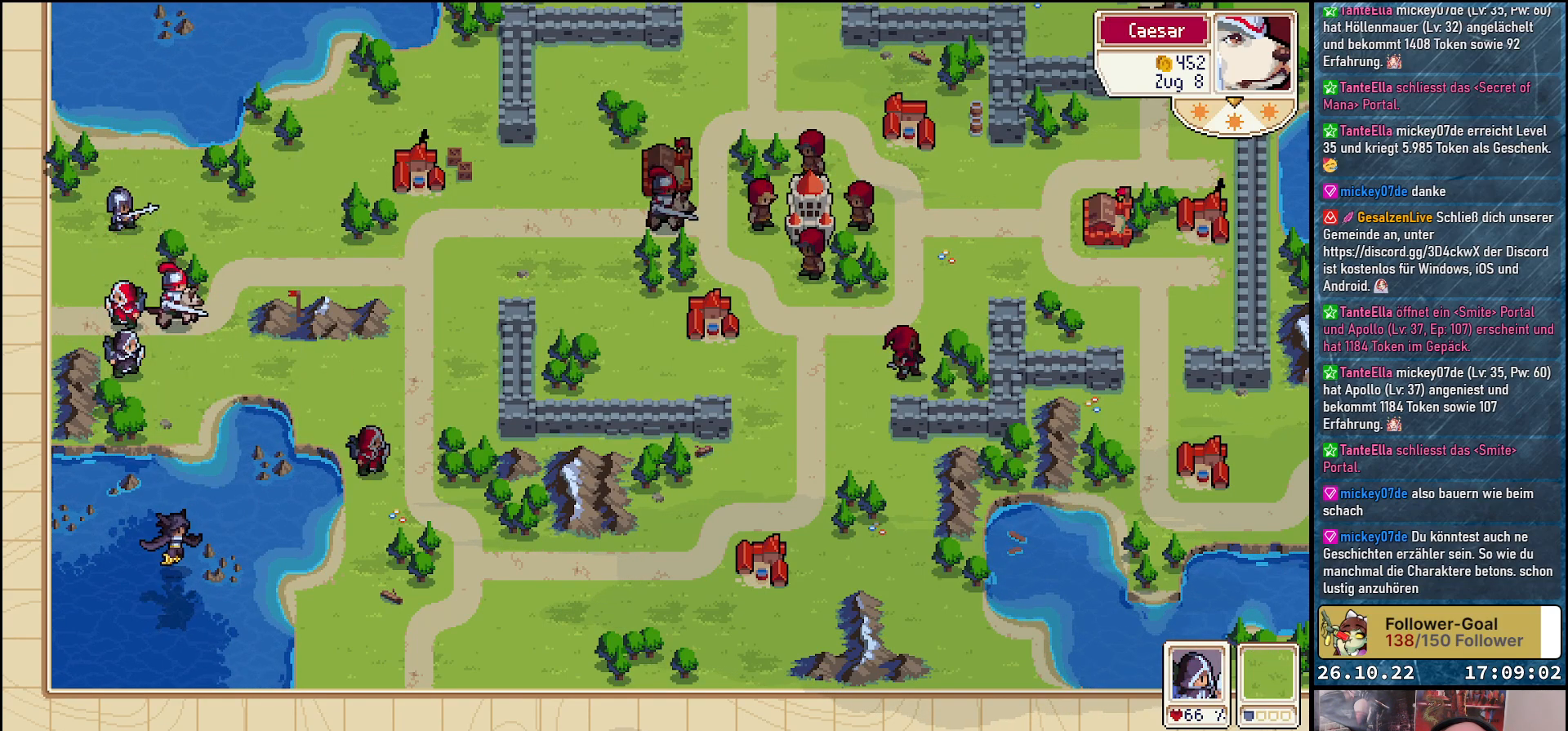
{"buttons": [], "events": []}
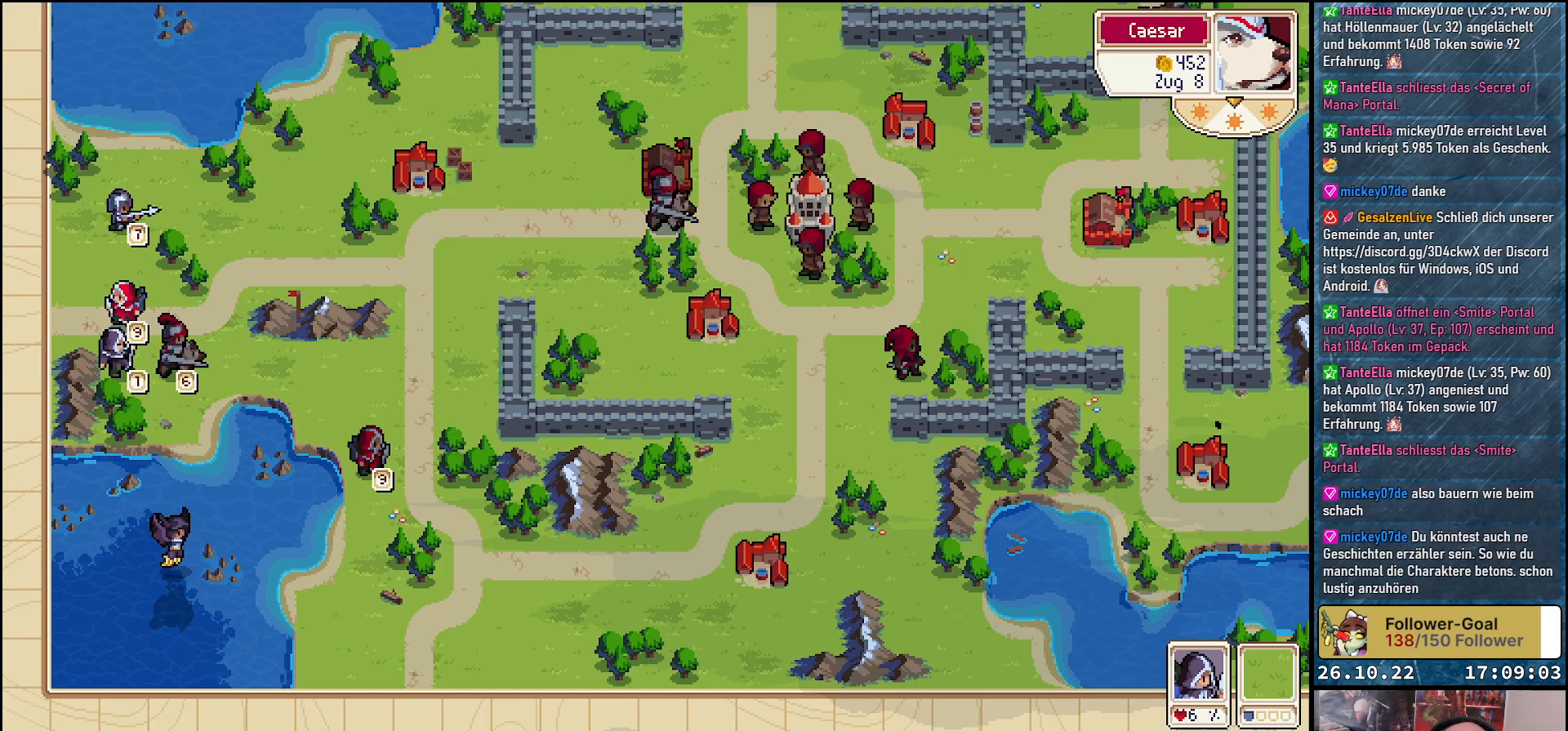
{"buttons": ["DPAD_UP"], "events": [[400, "DPAD_UP", "down"]]}
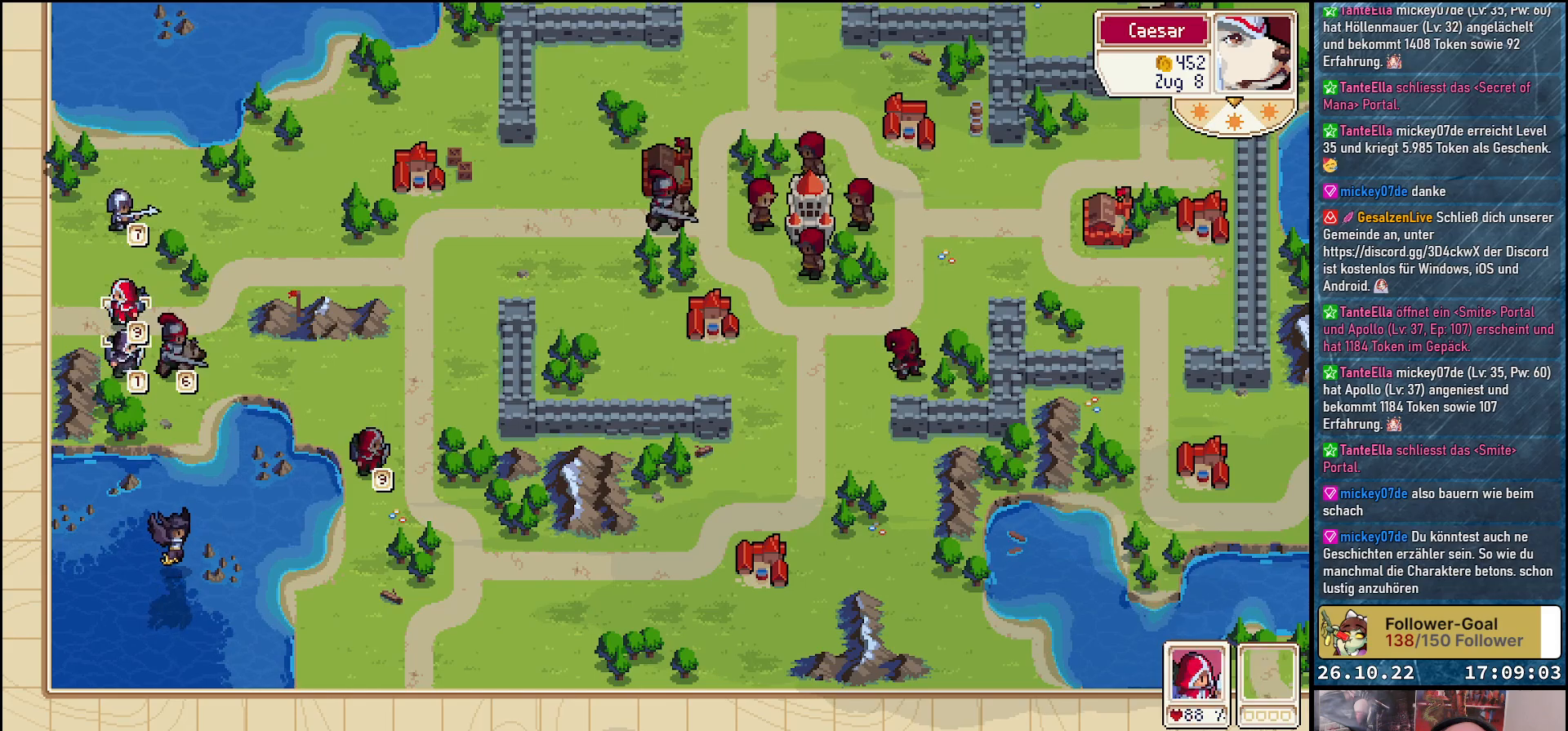
{"buttons": [], "events": [[33, "DPAD_UP", "up"], [217, "A", "down"], [367, "A", "up"], [367, "DPAD_UP", "down"], [467, "DPAD_UP", "up"]]}
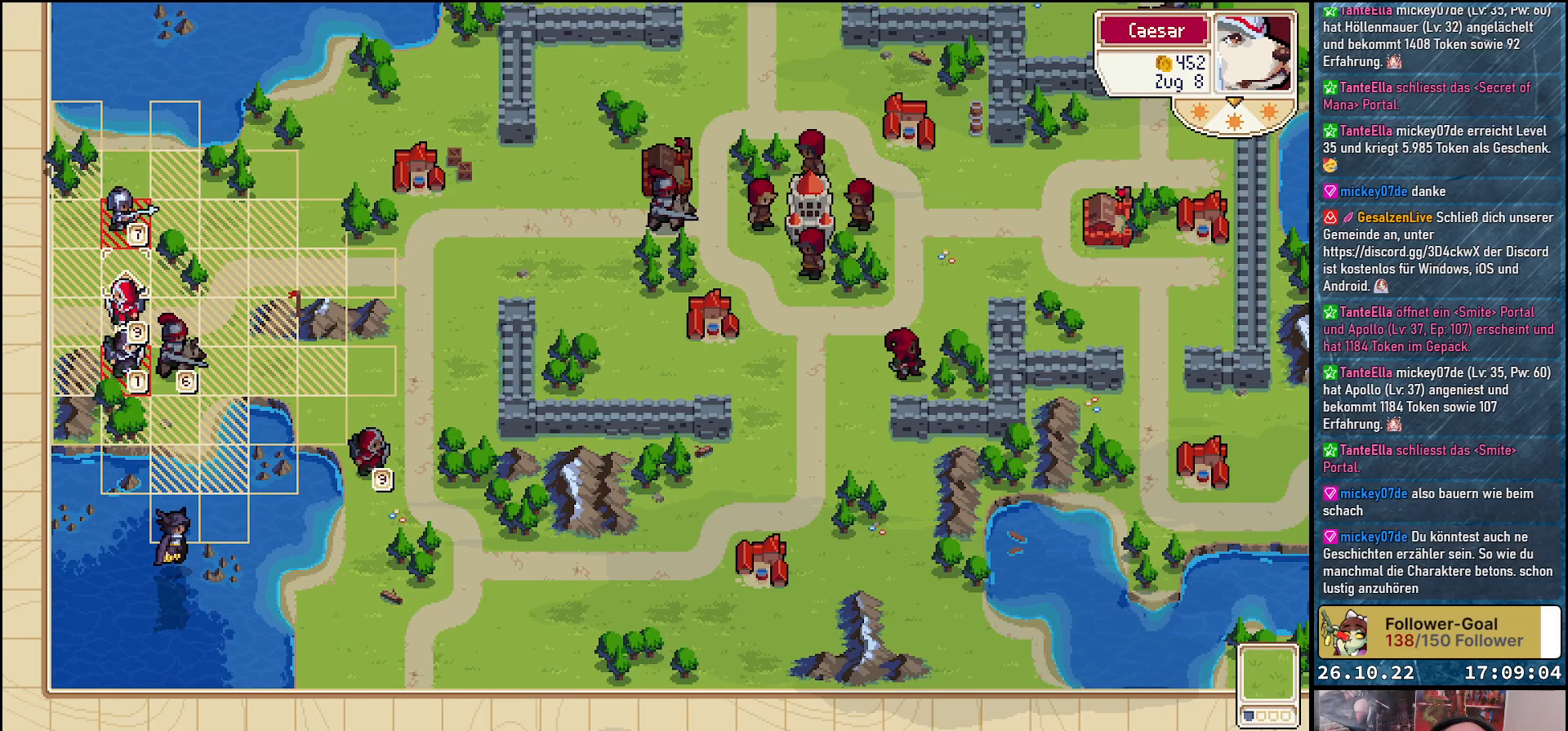
{"buttons": ["A"], "events": [[50, "DPAD_UP", "down"], [167, "DPAD_UP", "up"], [450, "A", "down"]]}
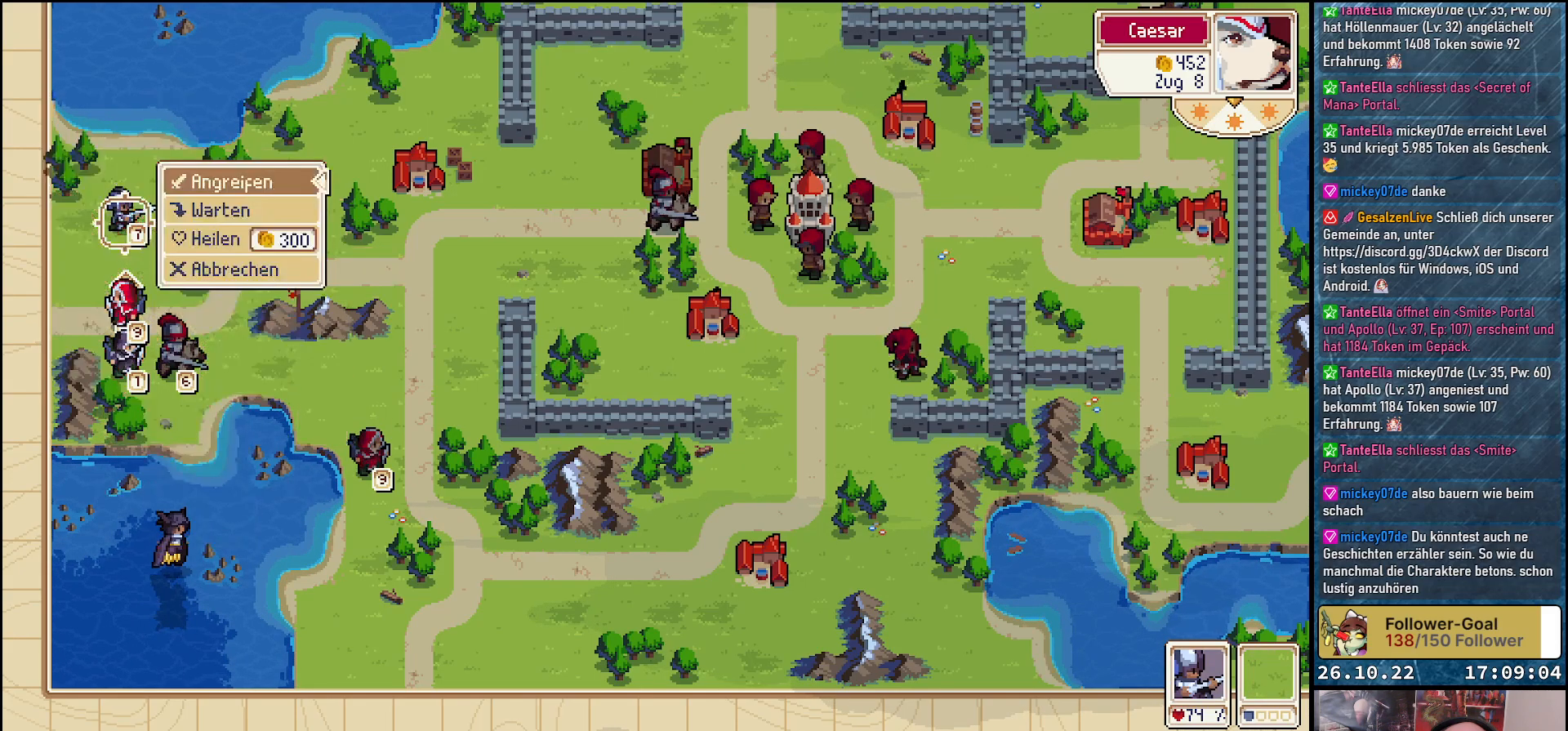
{"buttons": [], "events": [[67, "A", "up"], [167, "A", "down"], [283, "A", "up"]]}
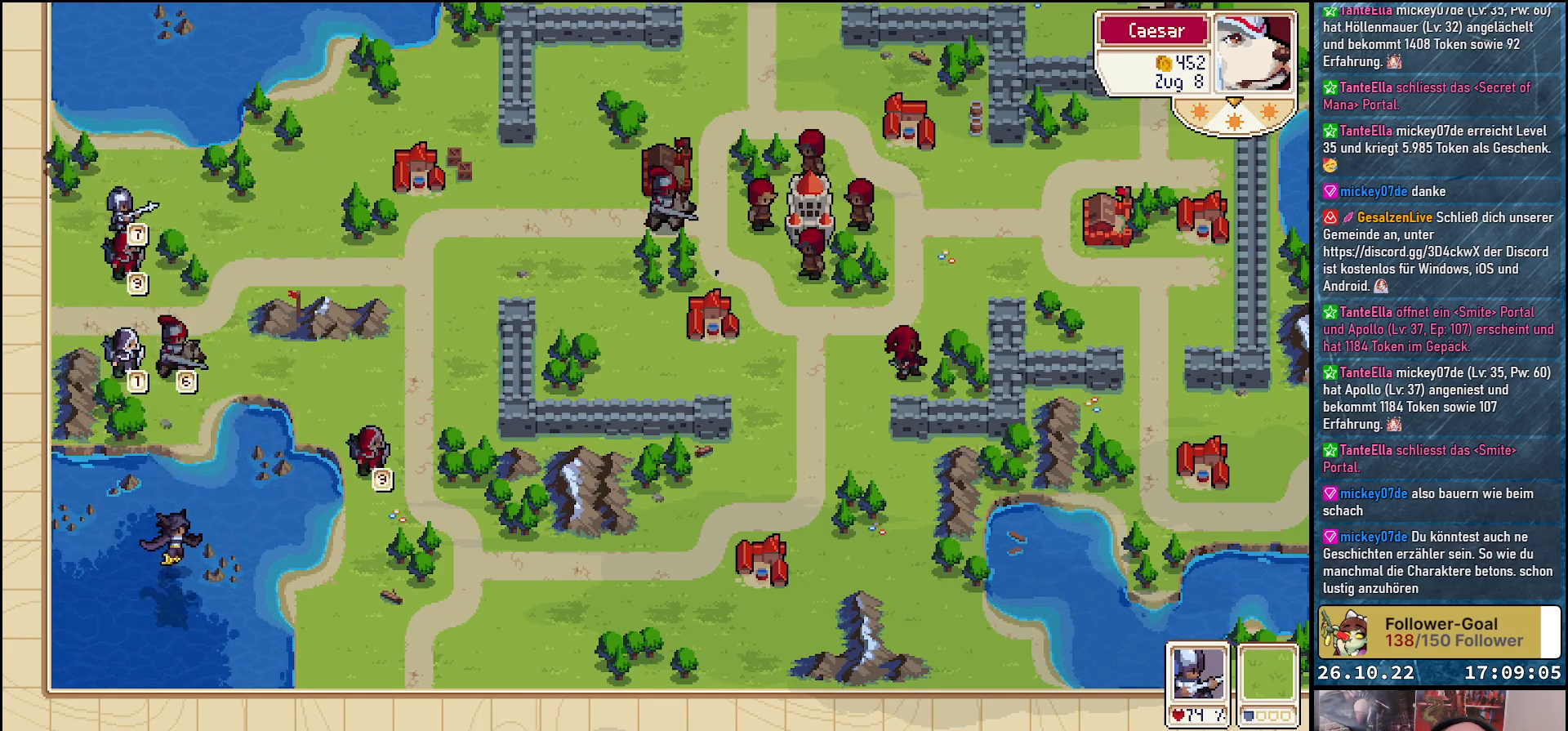
{"buttons": [], "events": []}
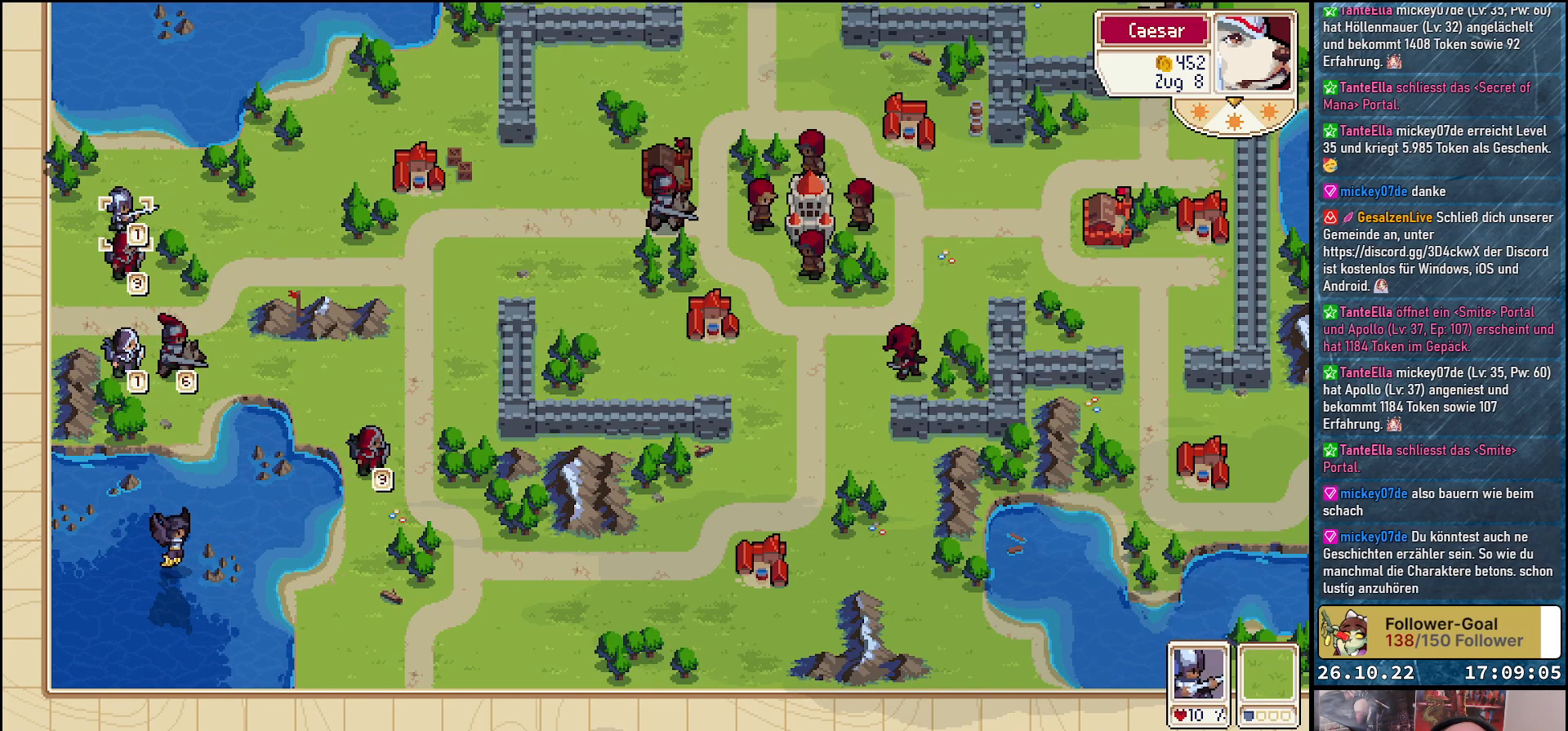
{"buttons": [], "events": []}
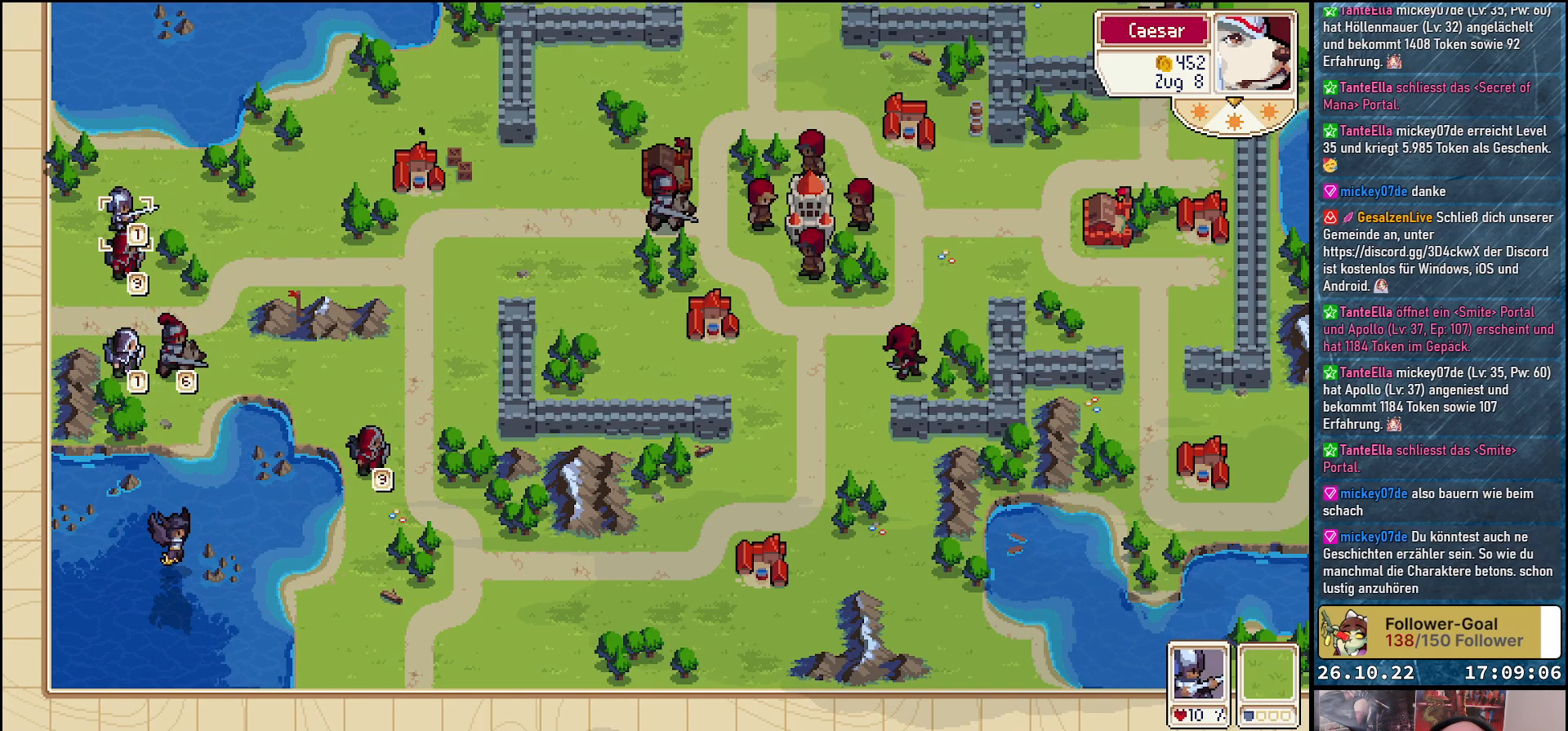
{"buttons": ["DPAD_RIGHT"], "events": [[117, "DPAD_DOWN", "down"], [283, "DPAD_DOWN", "up"], [483, "DPAD_RIGHT", "down"]]}
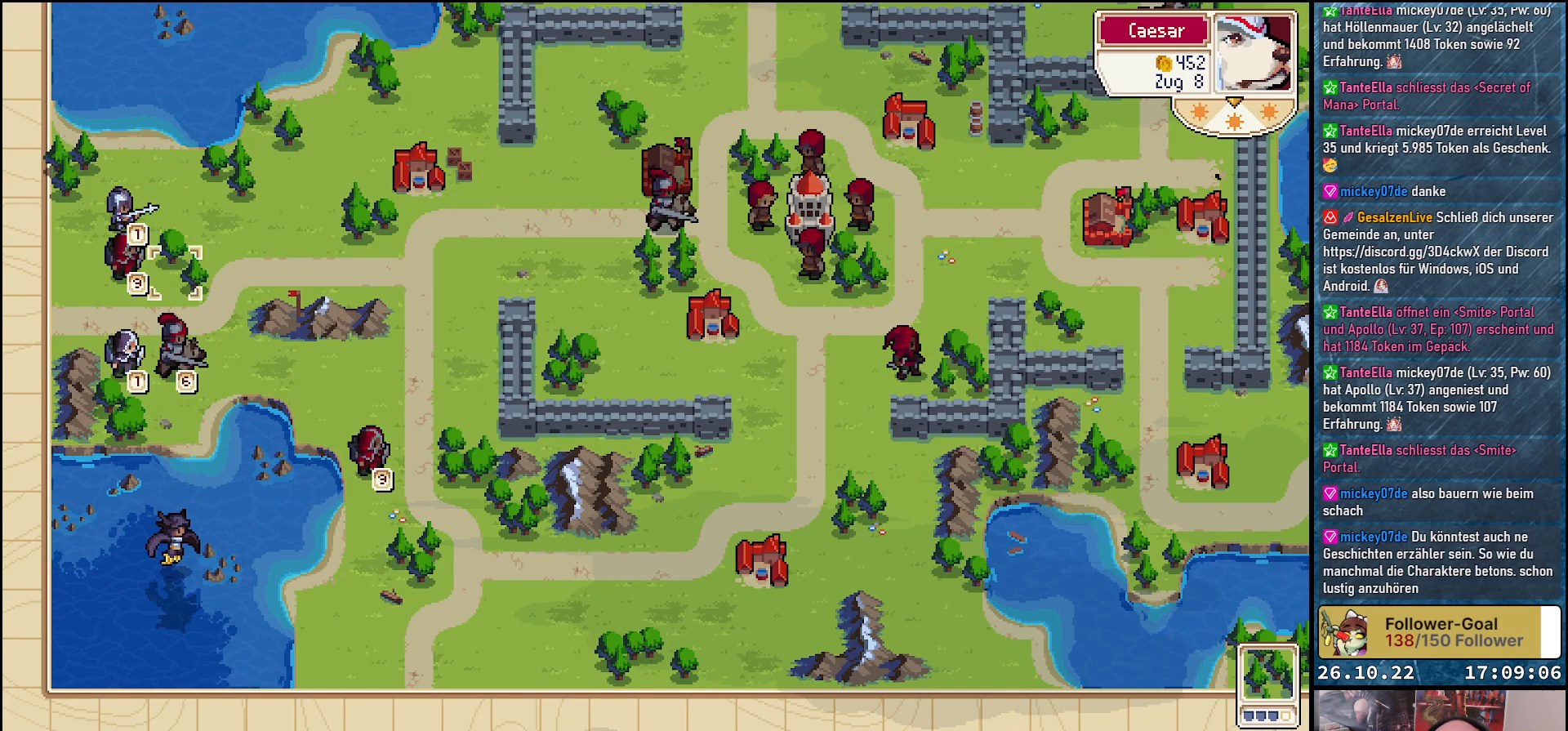
{"buttons": [], "events": [[83, "DPAD_RIGHT", "up"], [183, "DPAD_RIGHT", "down"], [300, "DPAD_RIGHT", "up"], [400, "DPAD_RIGHT", "down"], [500, "DPAD_RIGHT", "up"]]}
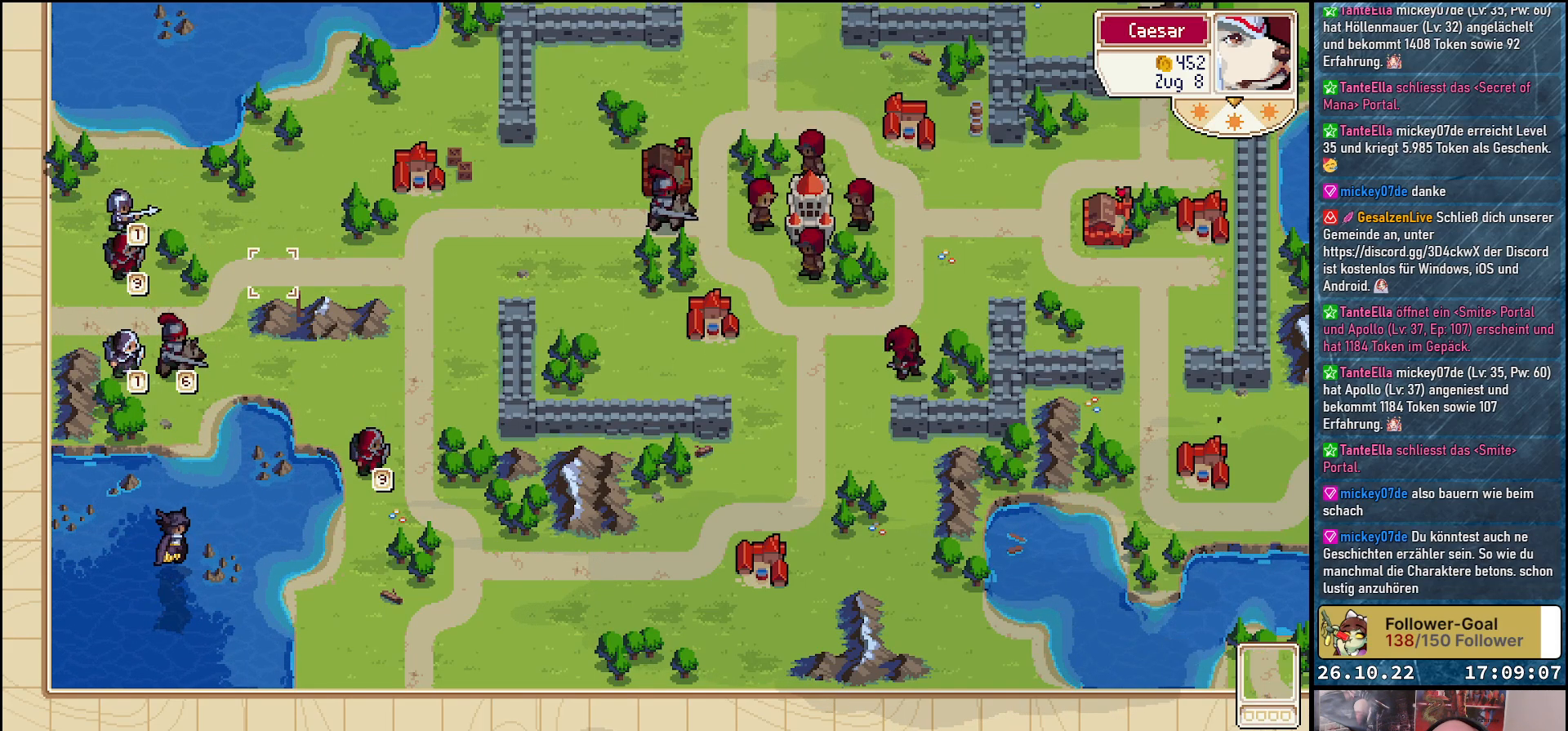
{"buttons": [], "events": [[200, "DPAD_DOWN", "down"], [317, "DPAD_DOWN", "up"]]}
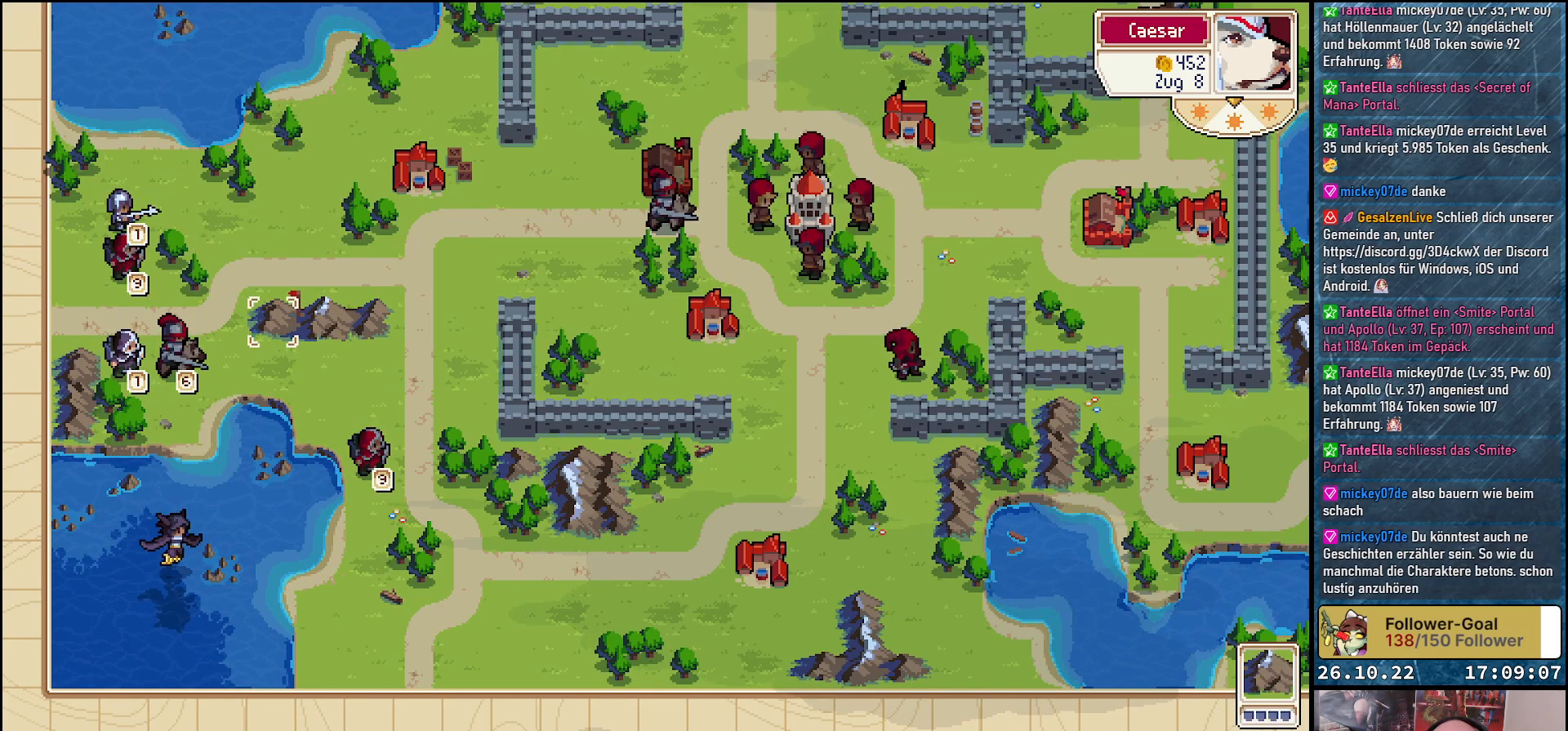
{"buttons": ["DPAD_RIGHT"], "events": [[400, "DPAD_RIGHT", "down"]]}
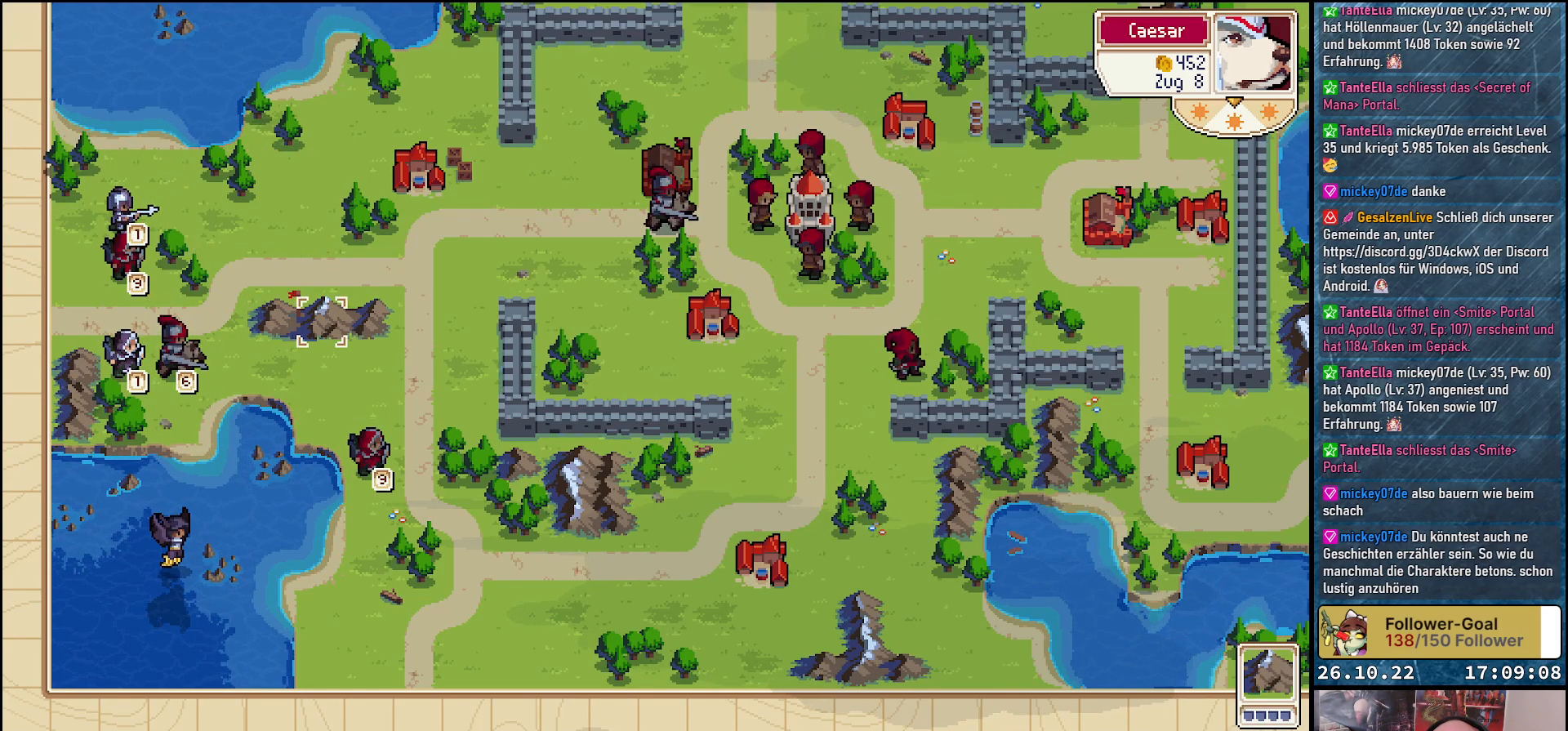
{"buttons": [], "events": [[67, "DPAD_RIGHT", "up"], [117, "DPAD_RIGHT", "down"], [300, "DPAD_RIGHT", "up"], [333, "DPAD_RIGHT", "down"], [483, "DPAD_RIGHT", "up"]]}
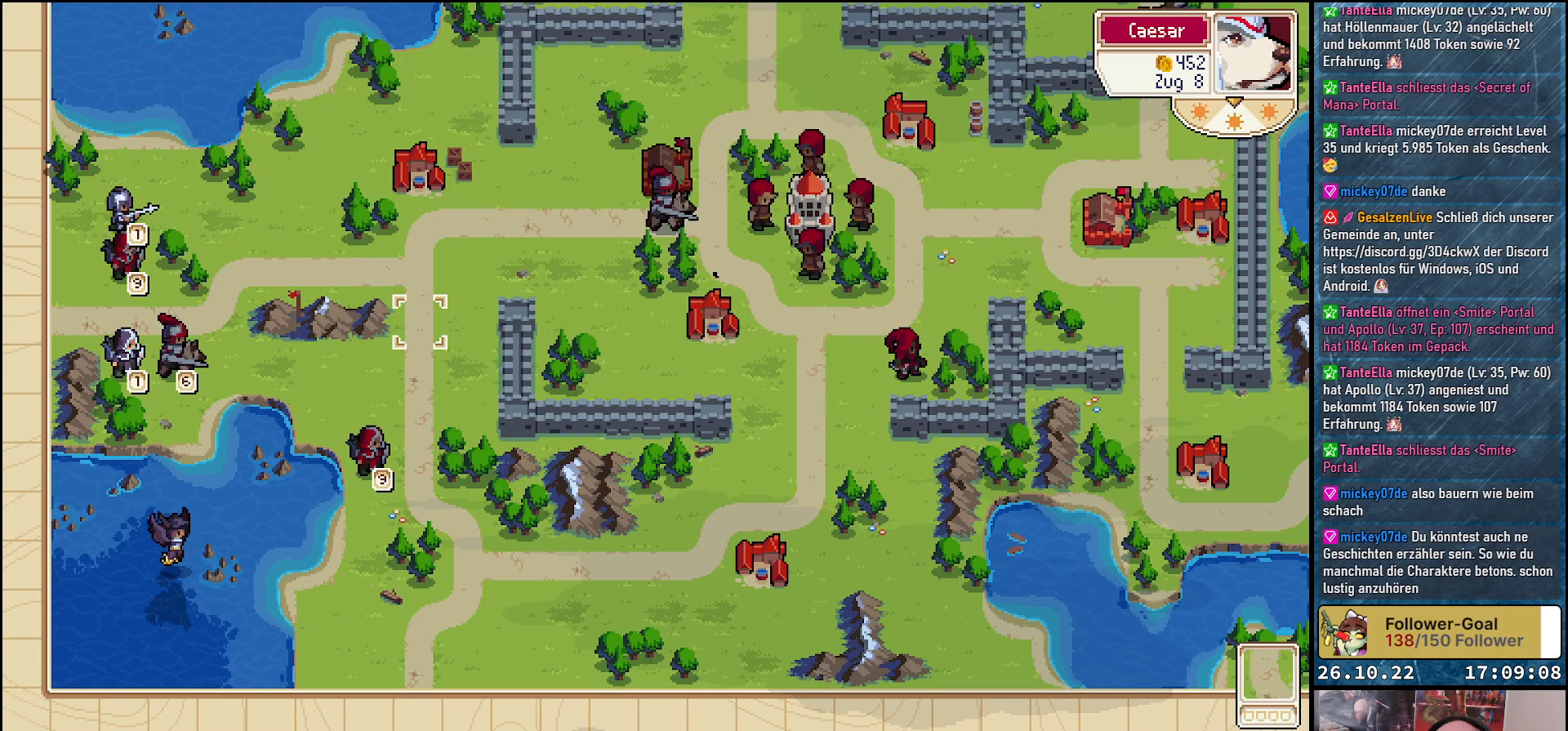
{"buttons": [], "events": [[167, "R1", "down"], [317, "R1", "up"]]}
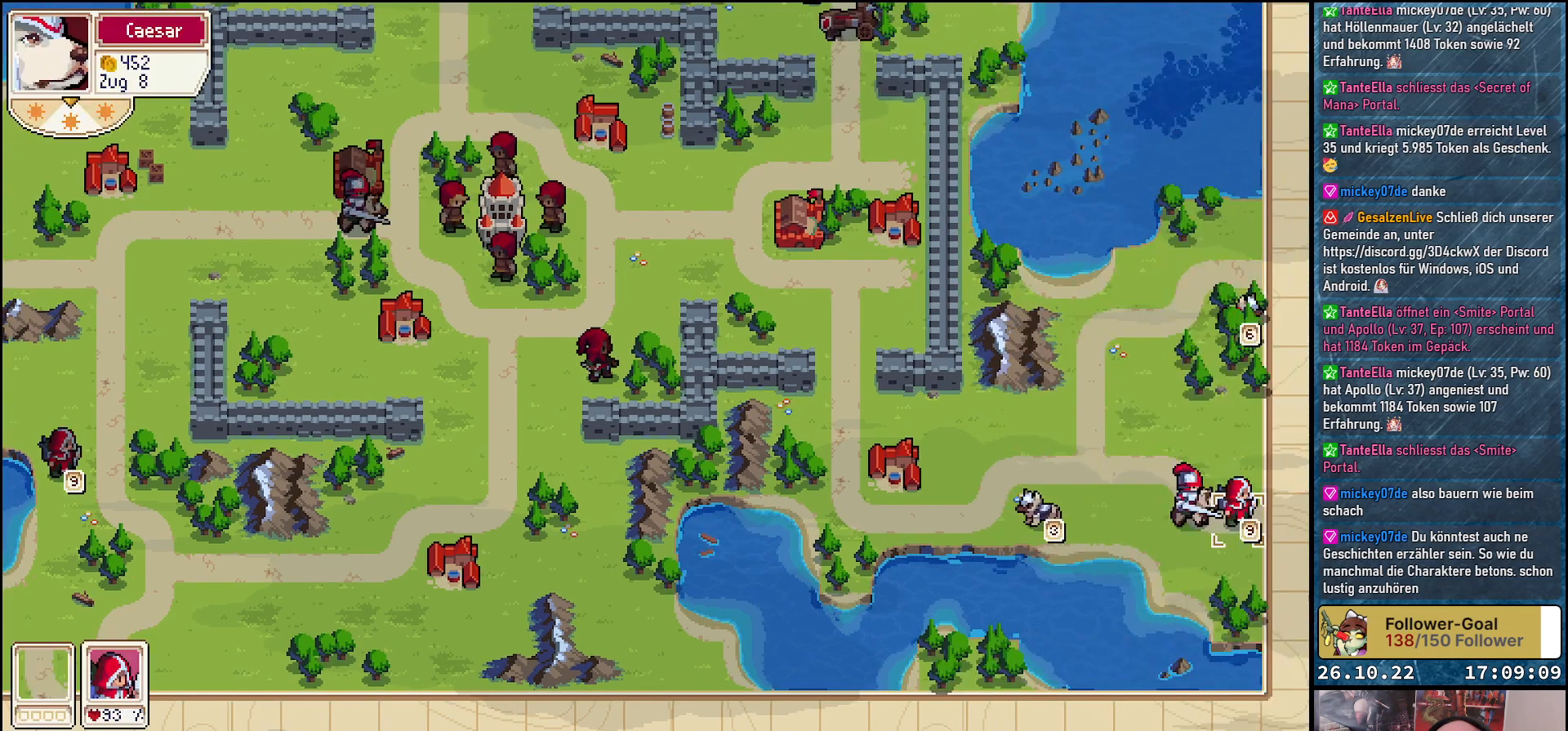
{"buttons": [], "events": []}
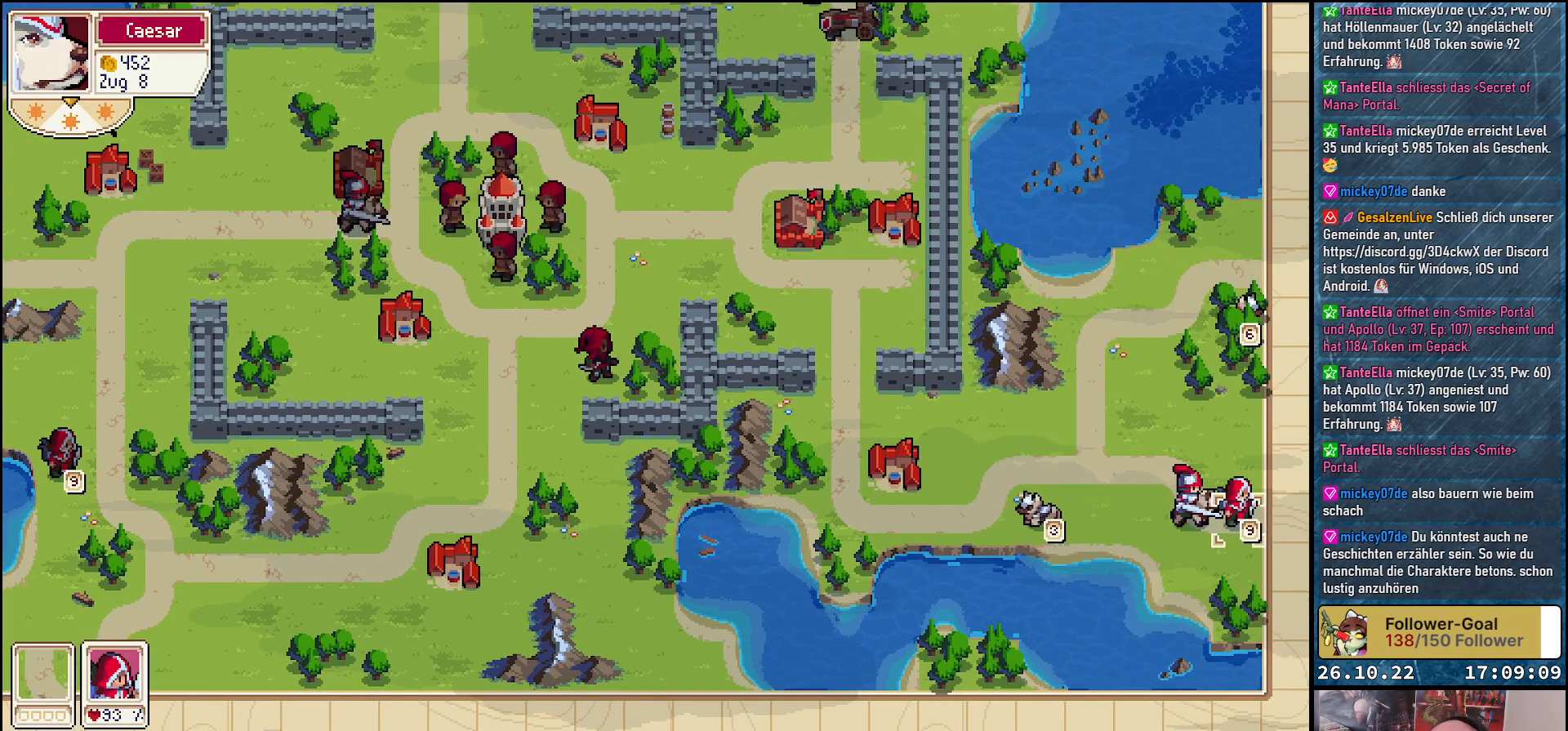
{"buttons": [], "events": []}
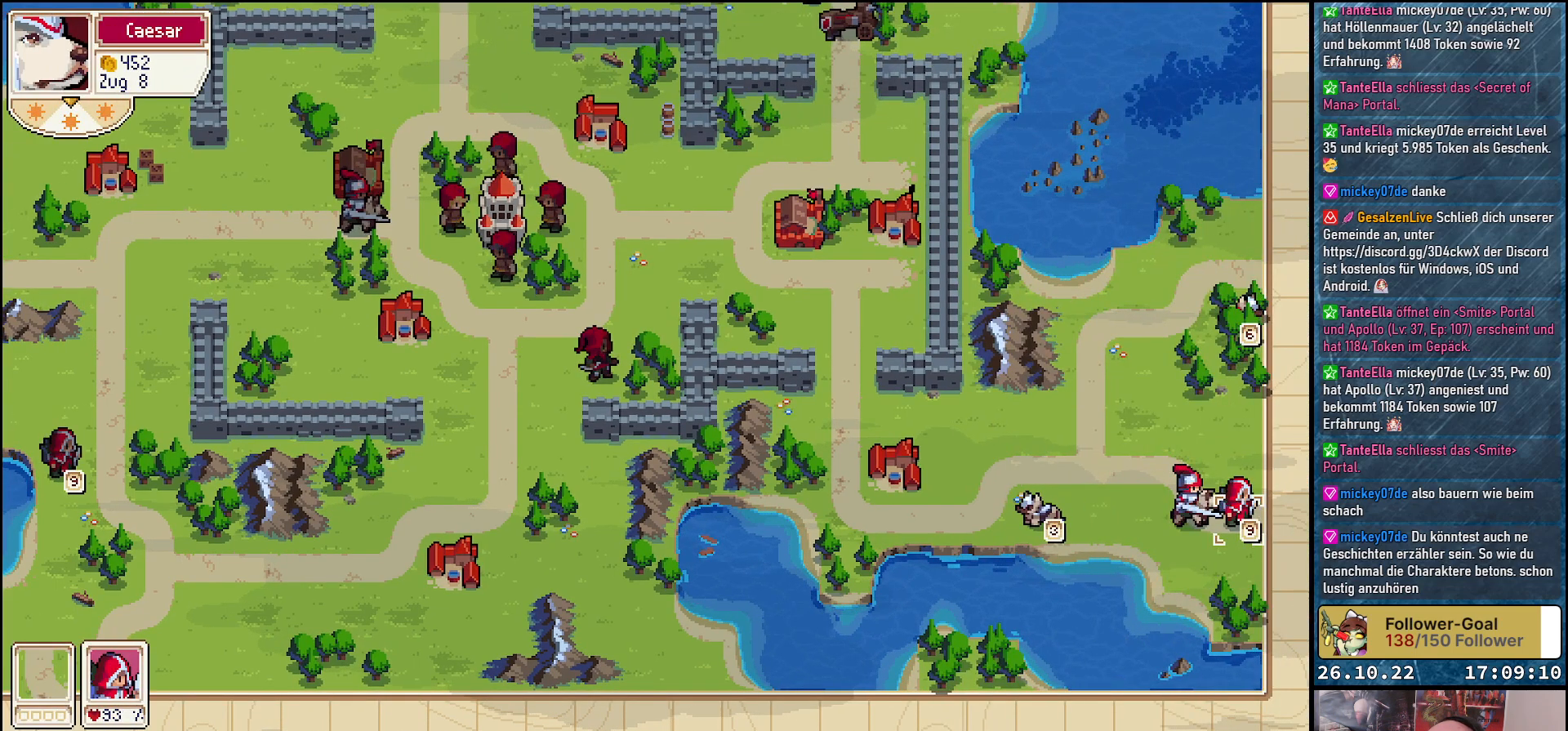
{"buttons": [], "events": []}
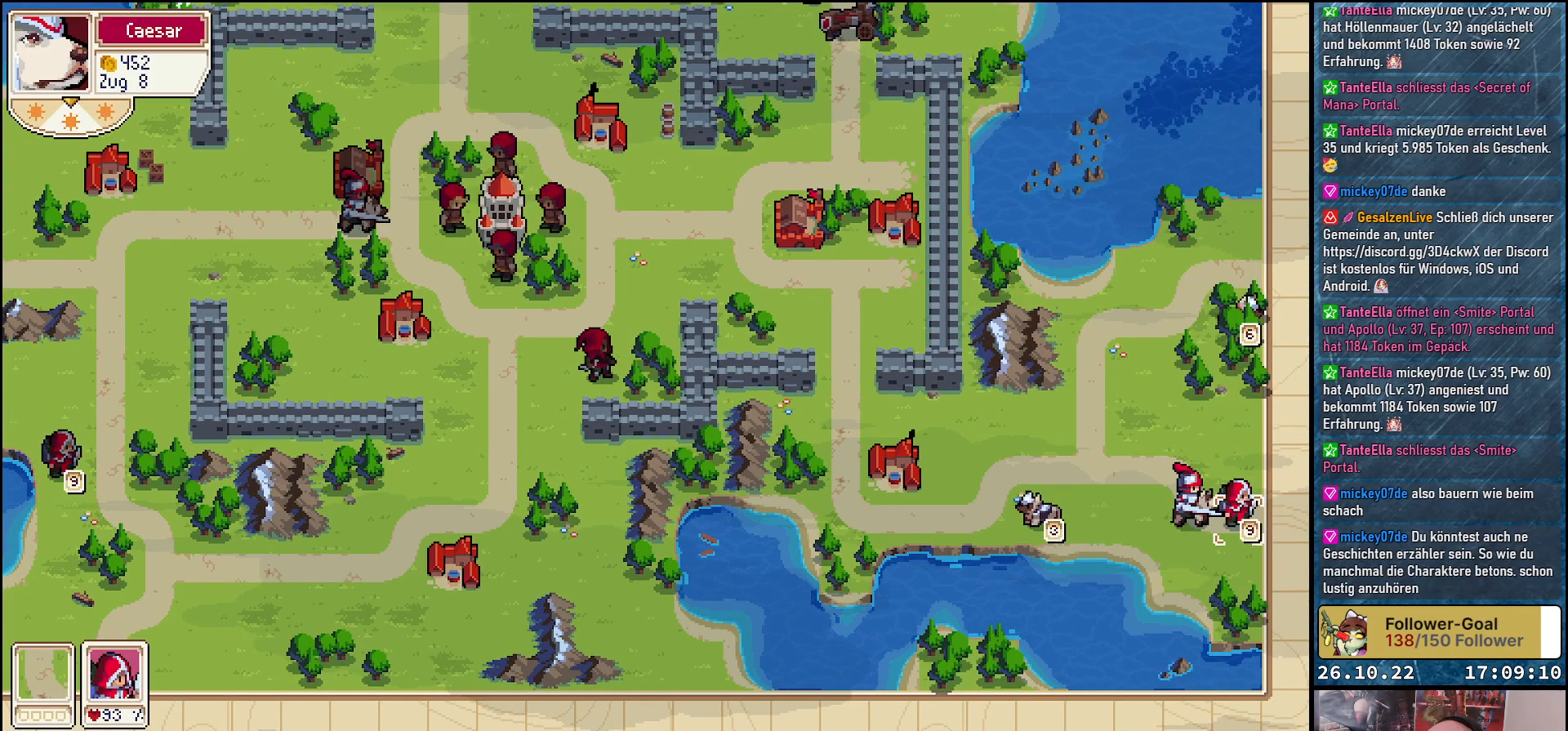
{"buttons": ["A"], "events": [[133, "DPAD_LEFT", "down"], [233, "DPAD_LEFT", "up"], [417, "A", "down"]]}
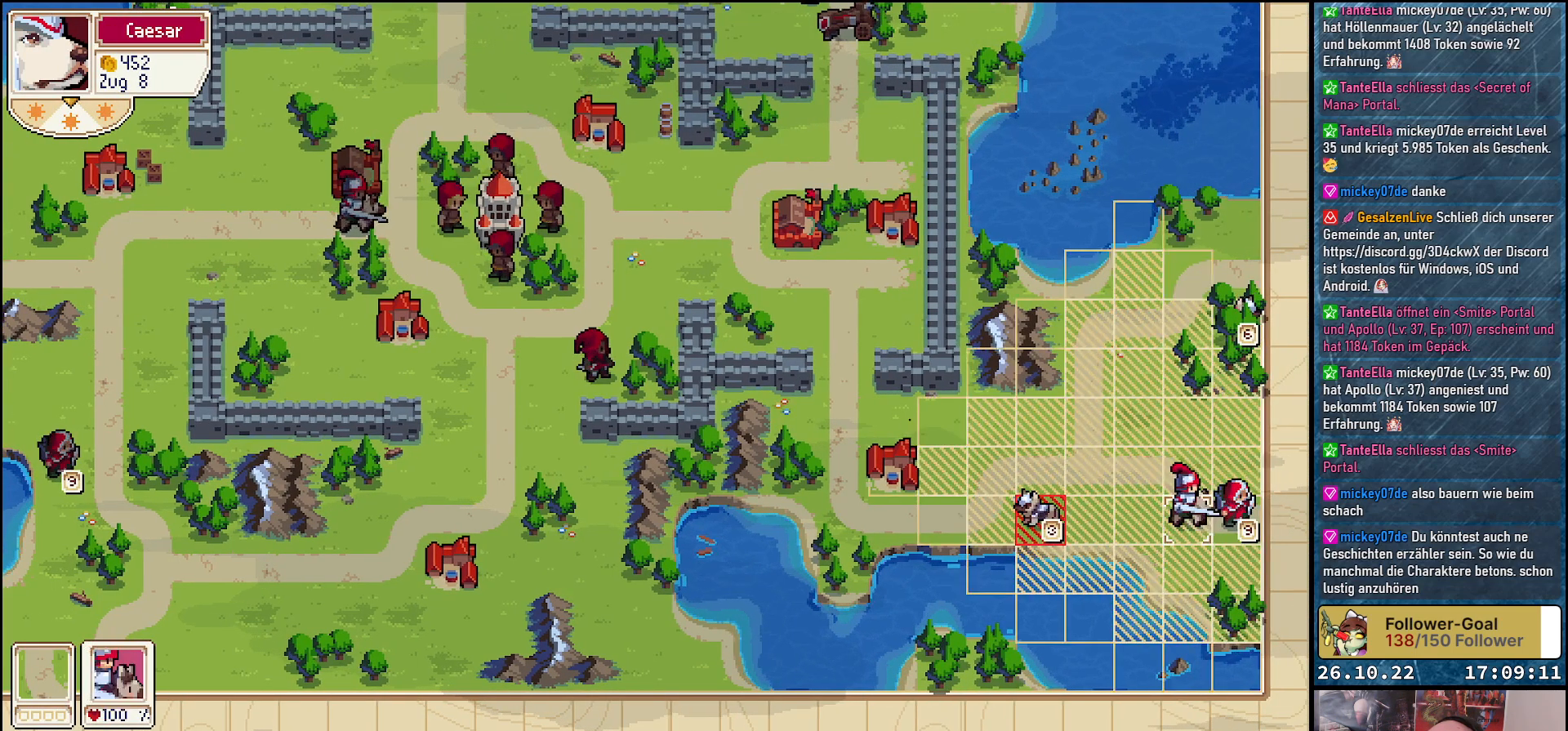
{"buttons": ["DPAD_LEFT"], "events": [[50, "A", "up"], [83, "DPAD_LEFT", "down"], [200, "DPAD_LEFT", "up"], [300, "DPAD_LEFT", "down"], [400, "DPAD_LEFT", "up"], [483, "DPAD_LEFT", "down"]]}
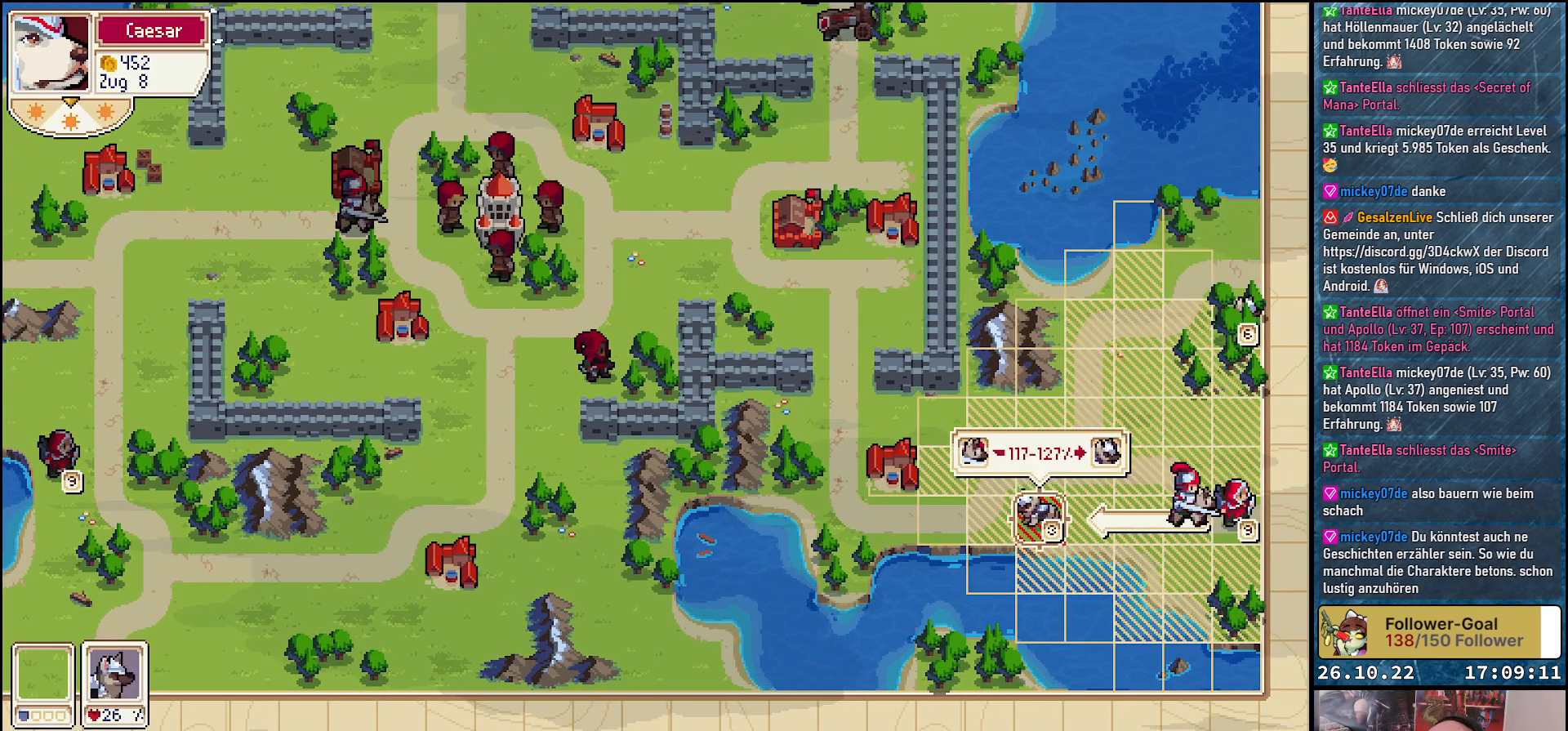
{"buttons": ["A"], "events": [[67, "DPAD_LEFT", "up"], [417, "A", "down"]]}
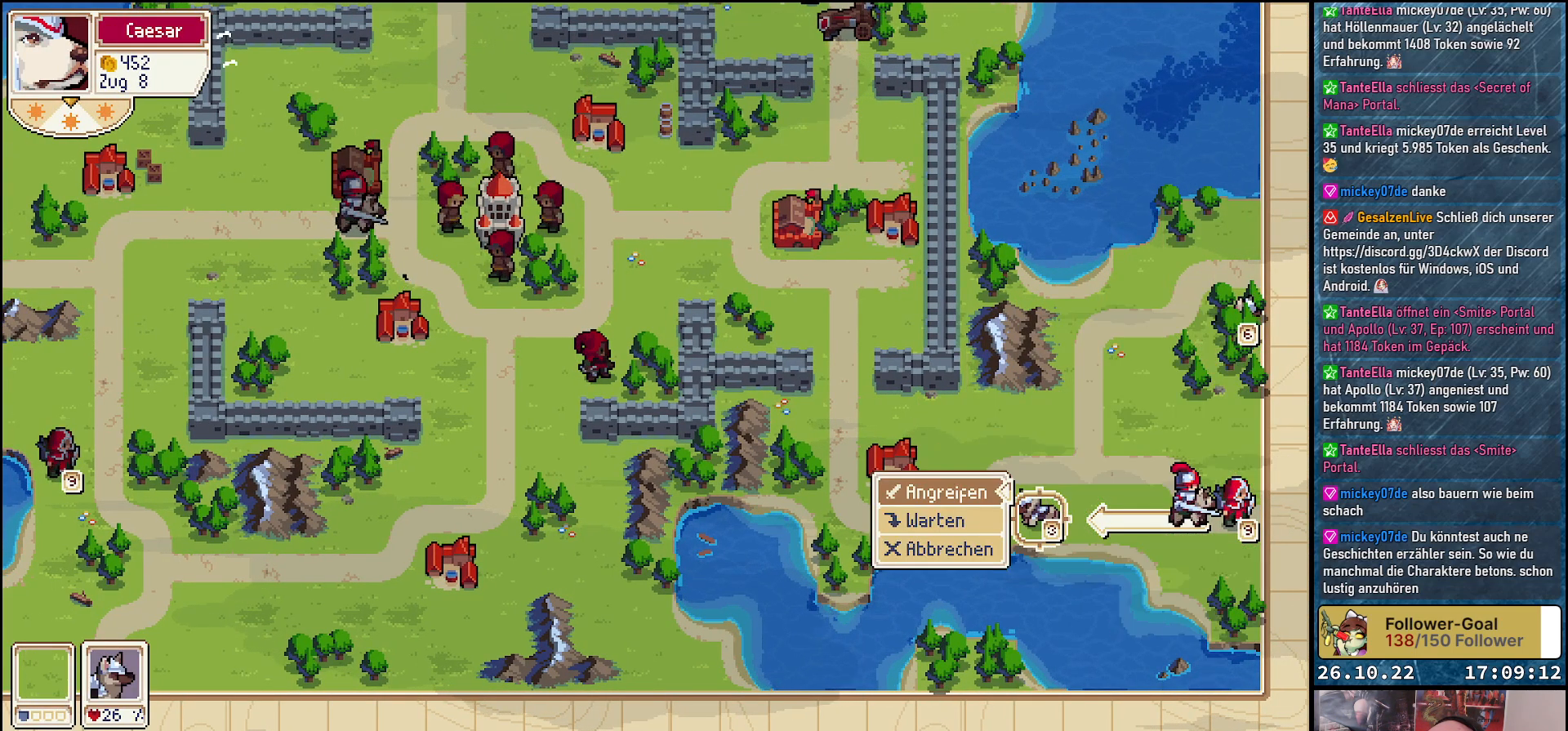
{"buttons": [], "events": [[83, "A", "up"], [333, "A", "down"], [433, "A", "up"]]}
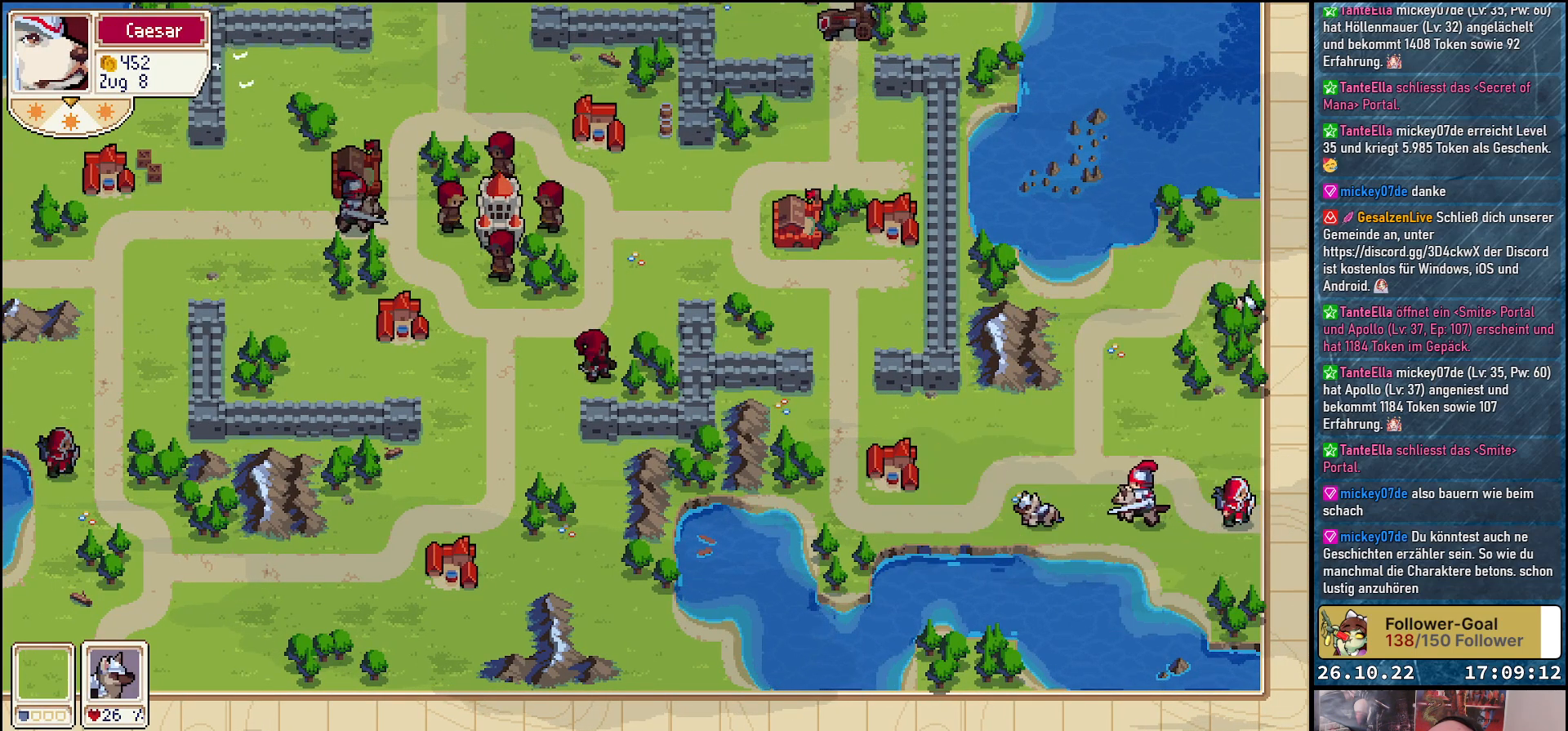
{"buttons": [], "events": []}
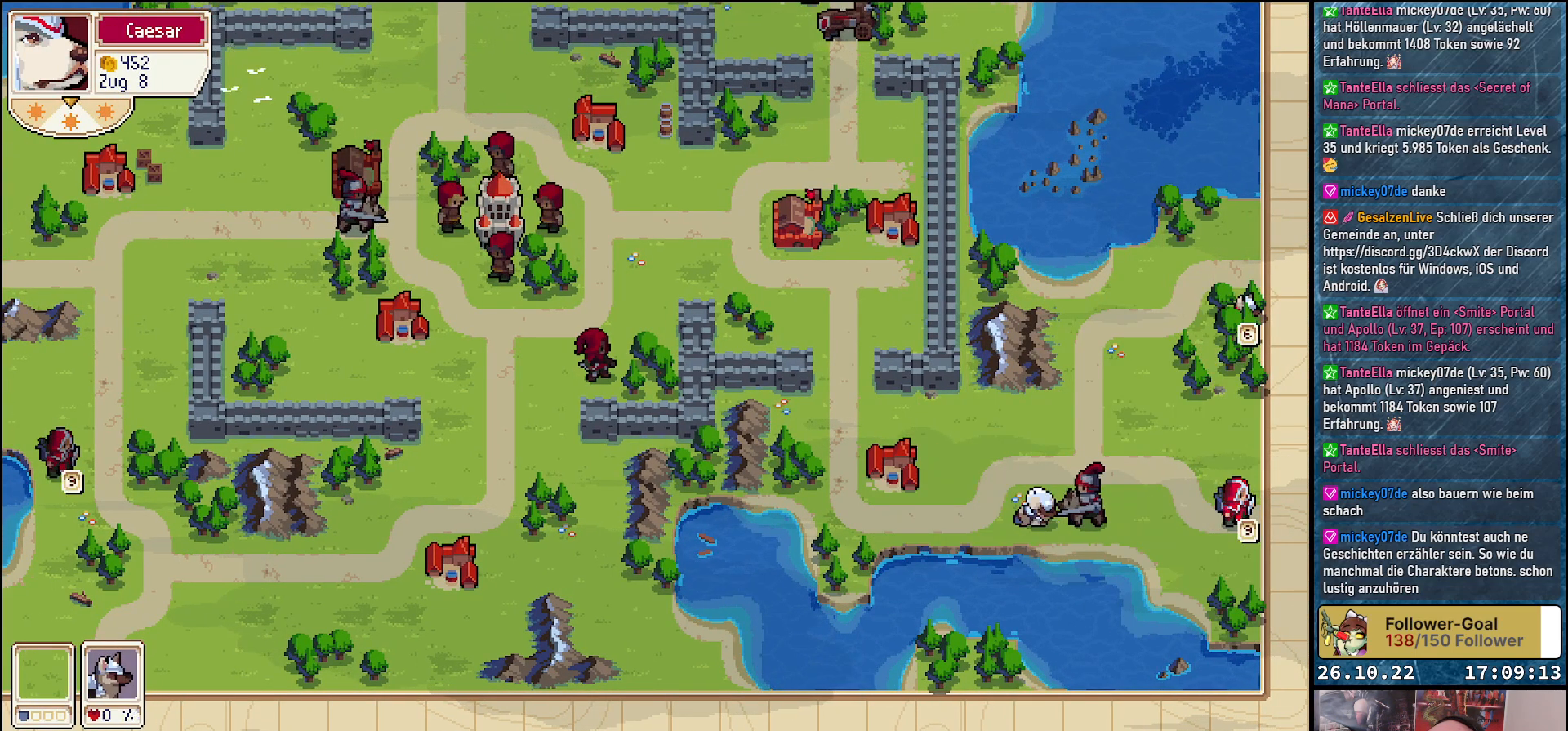
{"buttons": [], "events": []}
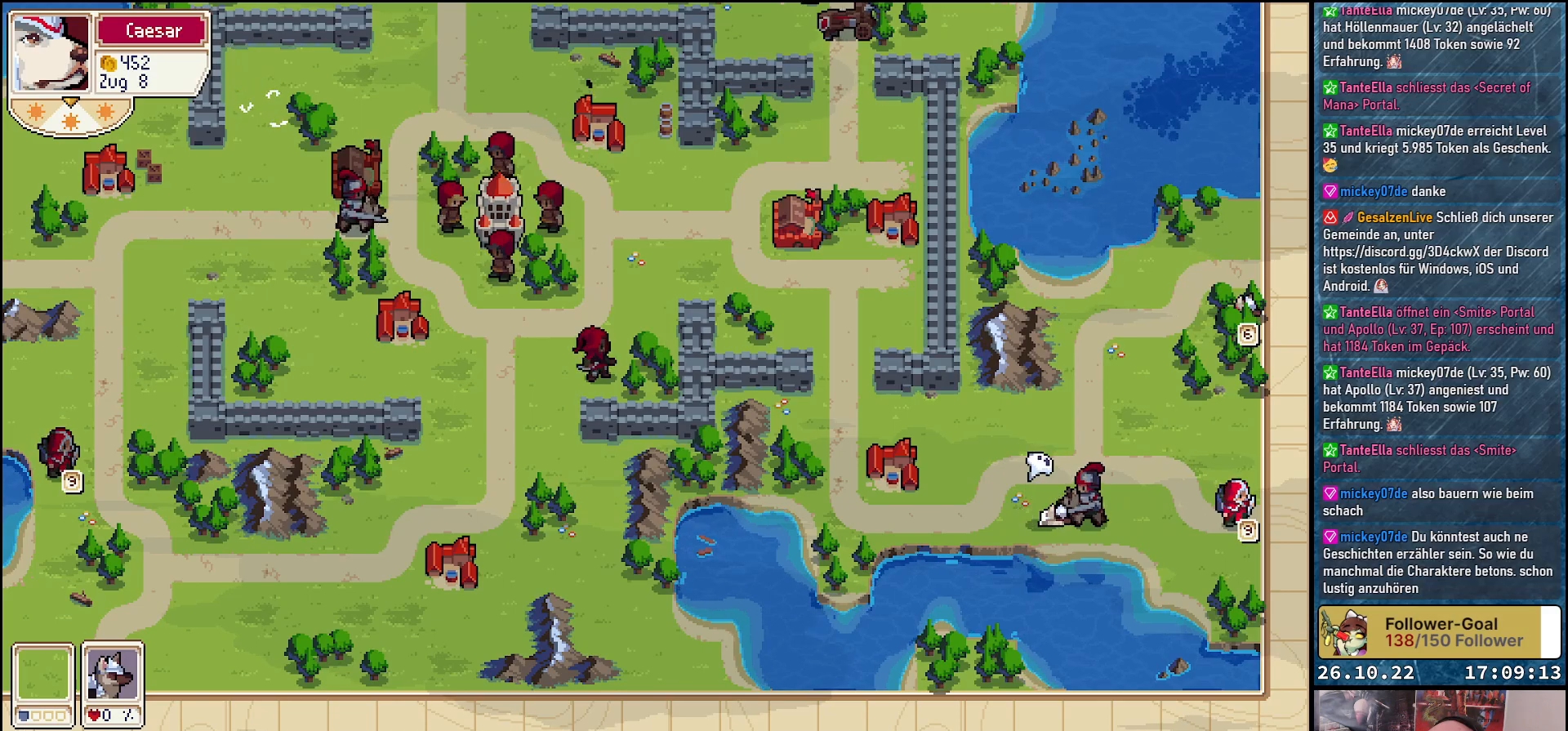
{"buttons": ["DPAD_RIGHT"], "events": [[483, "DPAD_RIGHT", "down"]]}
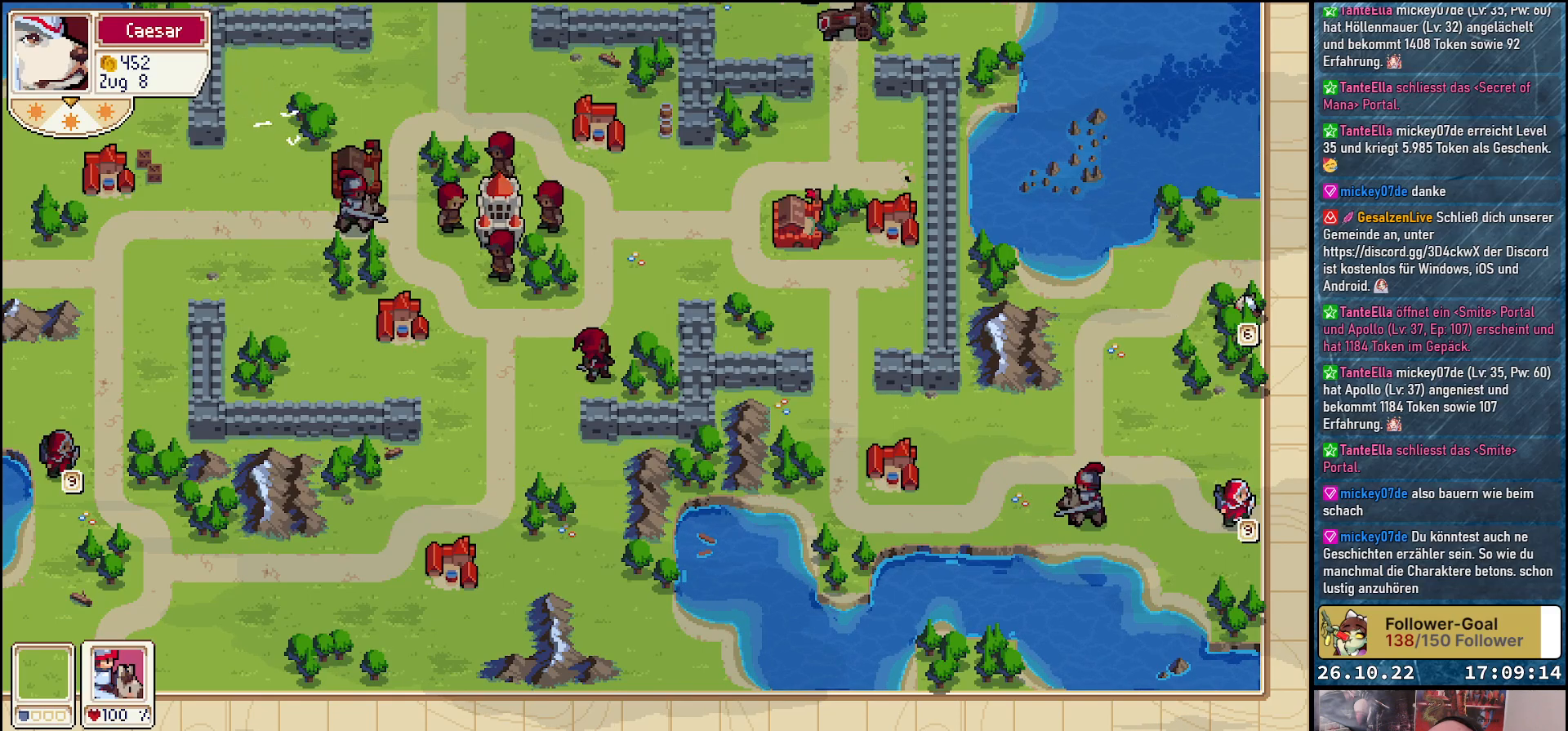
{"buttons": [], "events": [[83, "DPAD_RIGHT", "up"], [317, "DPAD_RIGHT", "down"], [450, "DPAD_RIGHT", "up"]]}
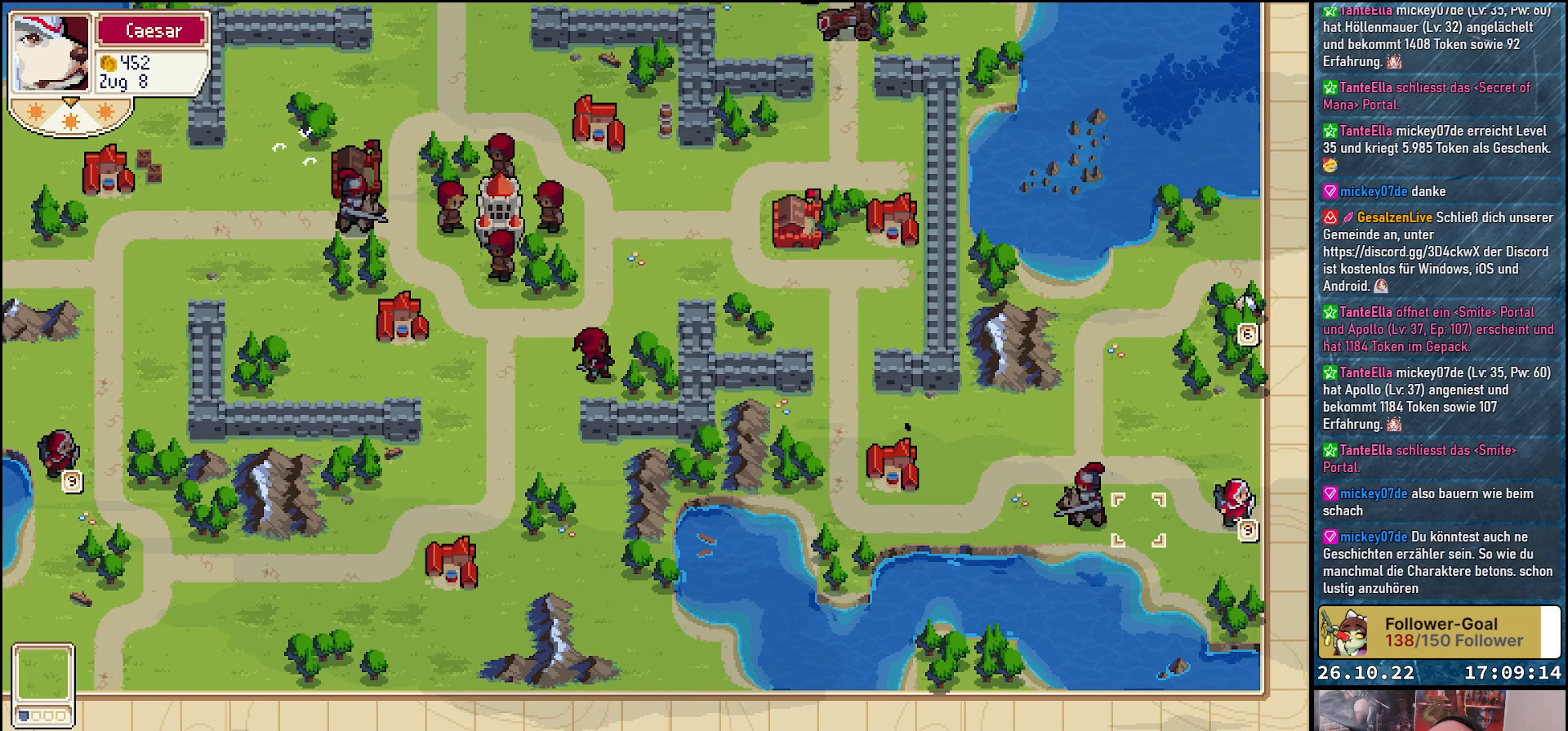
{"buttons": ["A"], "events": [[50, "DPAD_RIGHT", "down"], [167, "DPAD_RIGHT", "up"], [267, "DPAD_RIGHT", "down"], [383, "DPAD_RIGHT", "up"], [450, "A", "down"]]}
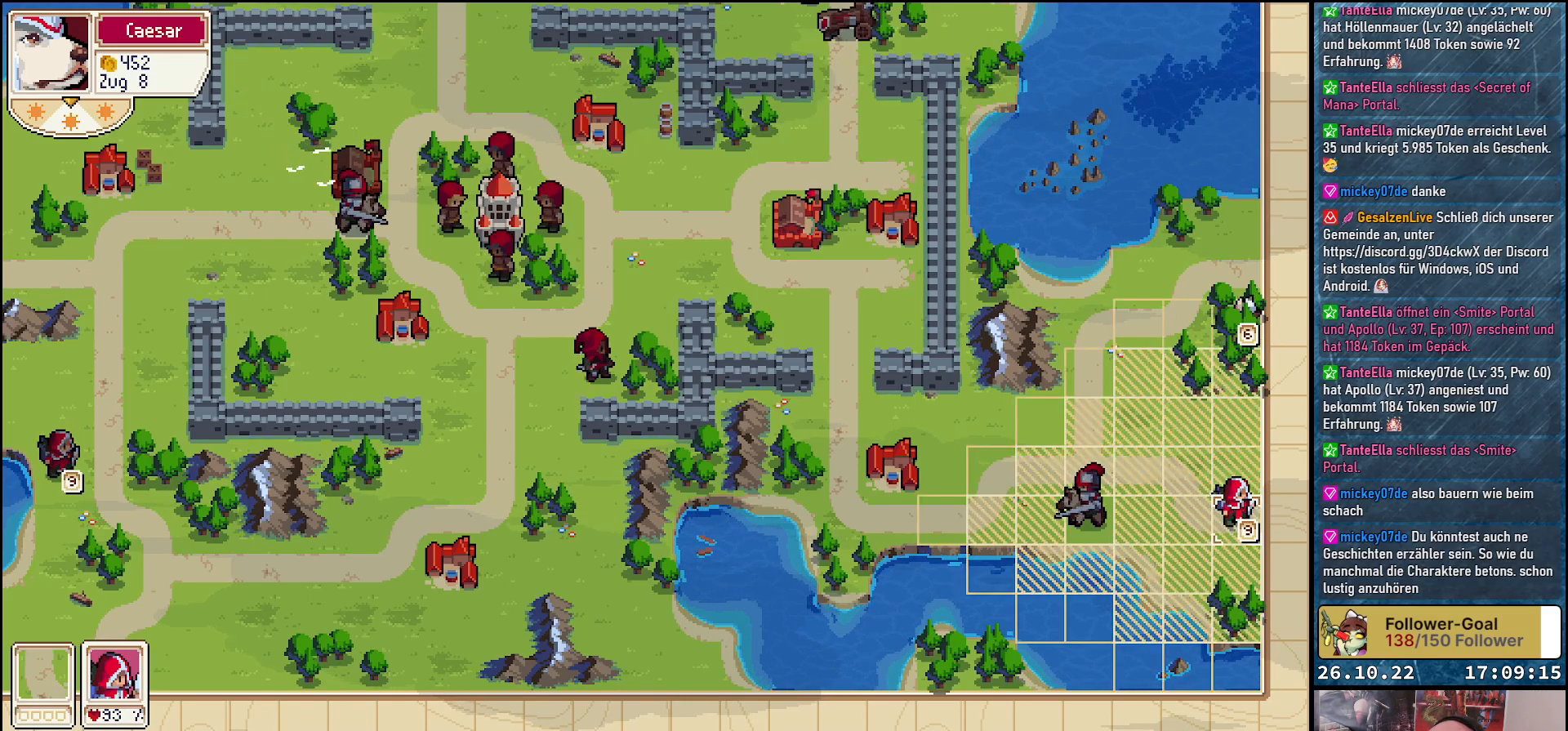
{"buttons": [], "events": [[100, "A", "up"], [300, "A", "down"], [433, "A", "up"]]}